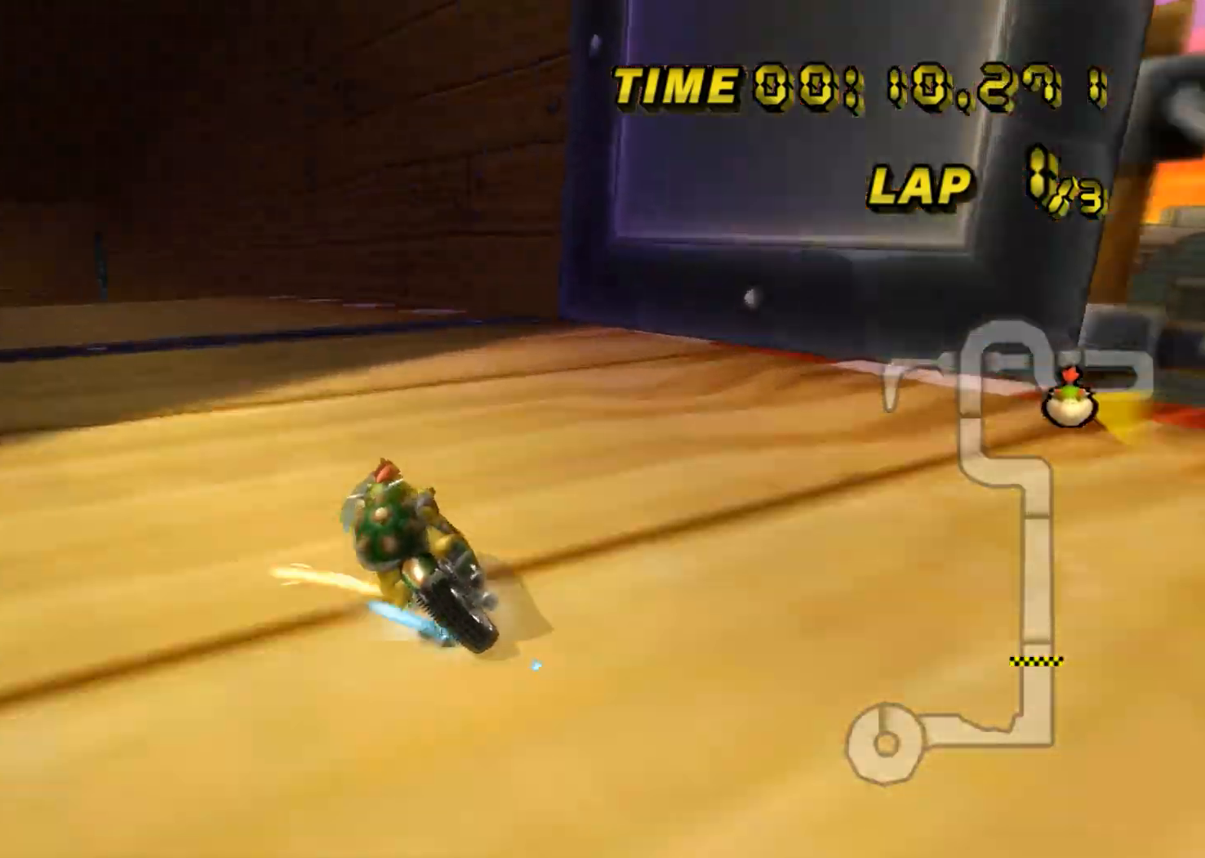
Gameplay with a controller (Nintendo layout); each line is a JSON object with the inputs held at the frame after it. "events" lists button and stick changes between this image and that frame as [ms after this image, input, new state], when the widget could be followed in between. Not read: B C_DOWN C_LEFT C_RIGHT C_UP L3 R3 Z.
{"buttons": ["A"], "left_stick": "left", "events": [[167, "left_stick", "up-left"], [450, "left_stick", "center"], [467, "R1", "up"], [500, "left_stick", "left"]]}
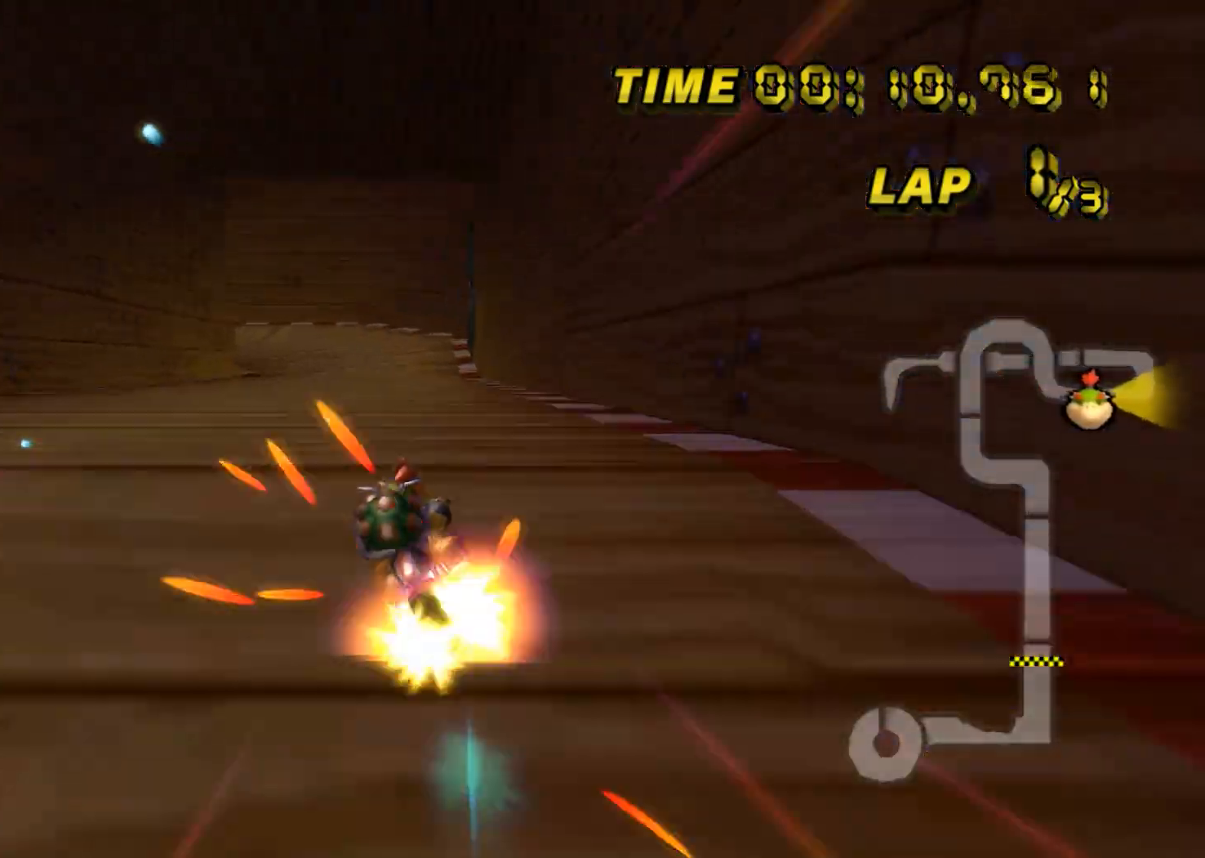
{"buttons": ["A", "R1"], "left_stick": "right", "events": [[17, "left_stick", "up-left"], [34, "R1", "down"], [134, "left_stick", "right"]]}
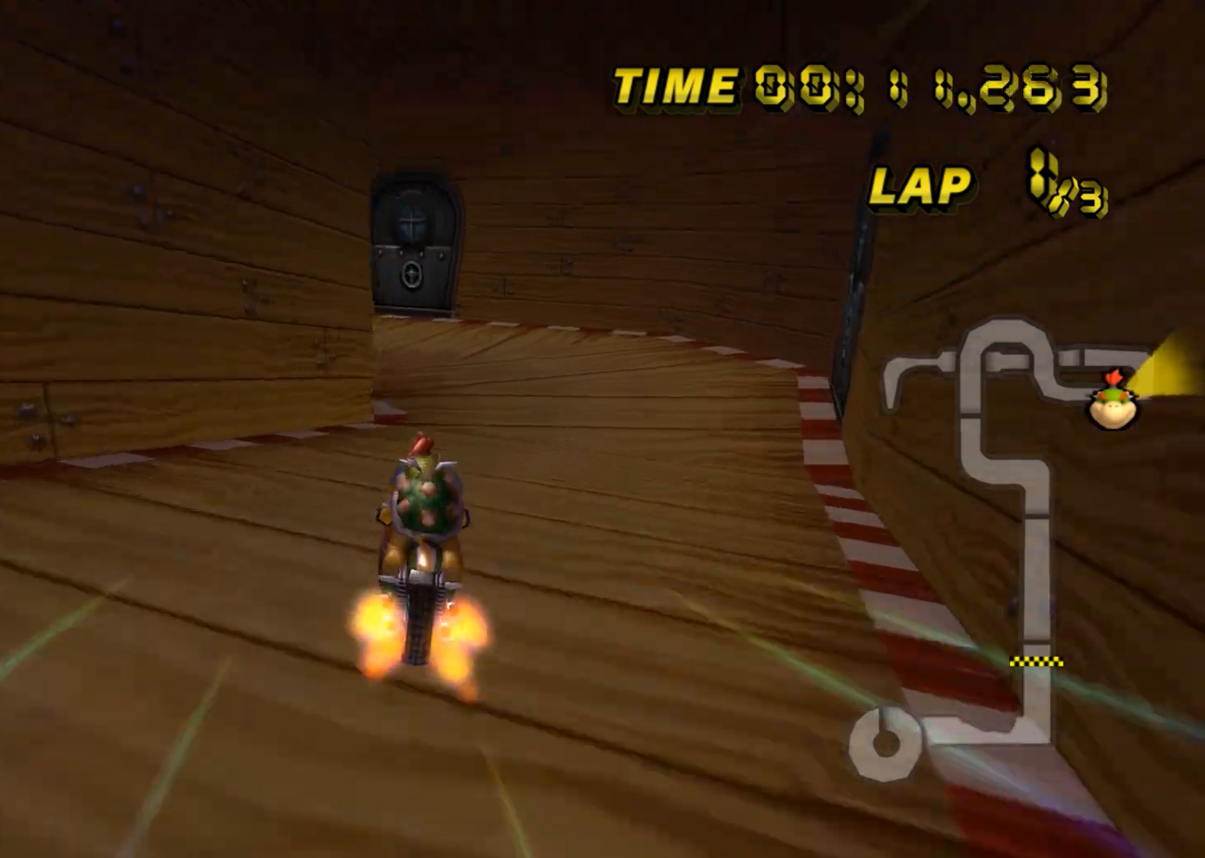
{"buttons": ["A", "R1"], "left_stick": "left", "events": [[167, "left_stick", "up"], [250, "left_stick", "left"]]}
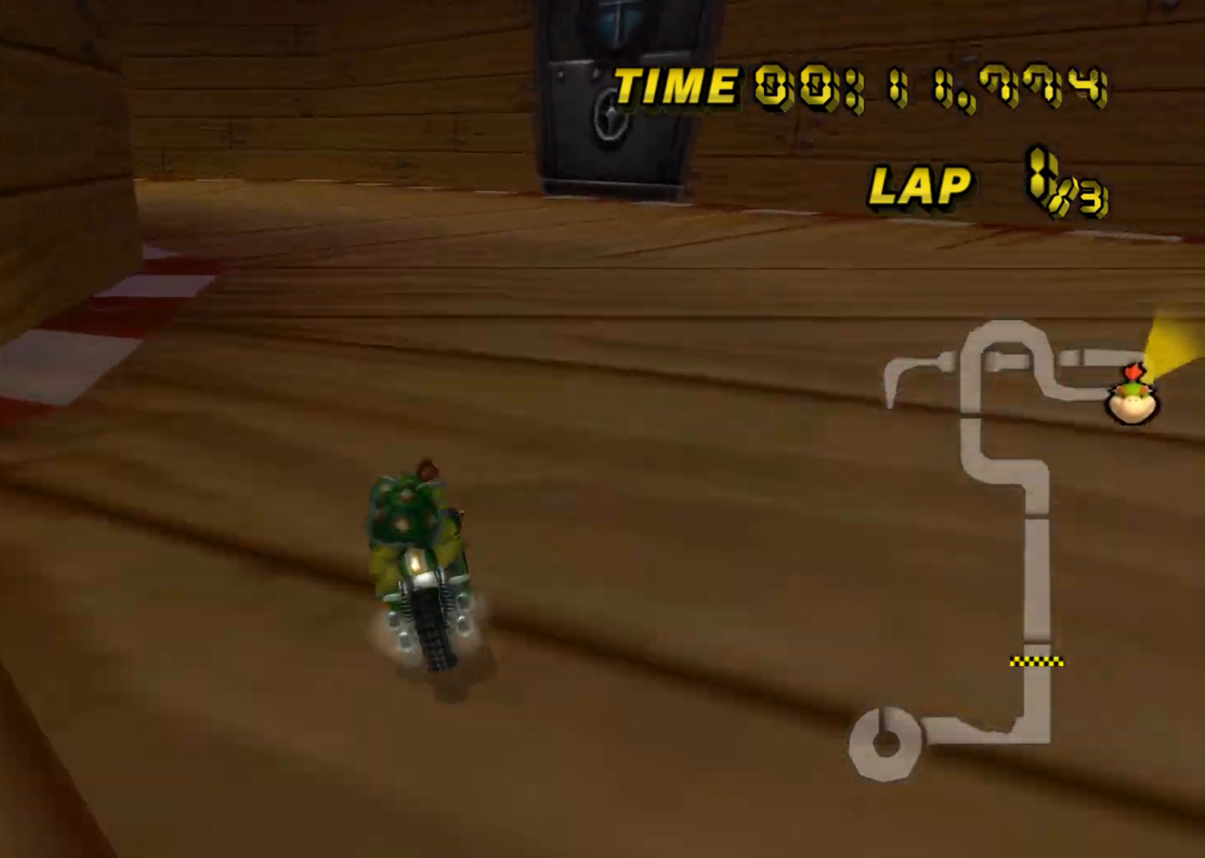
{"buttons": ["A", "R1"], "left_stick": "left", "events": []}
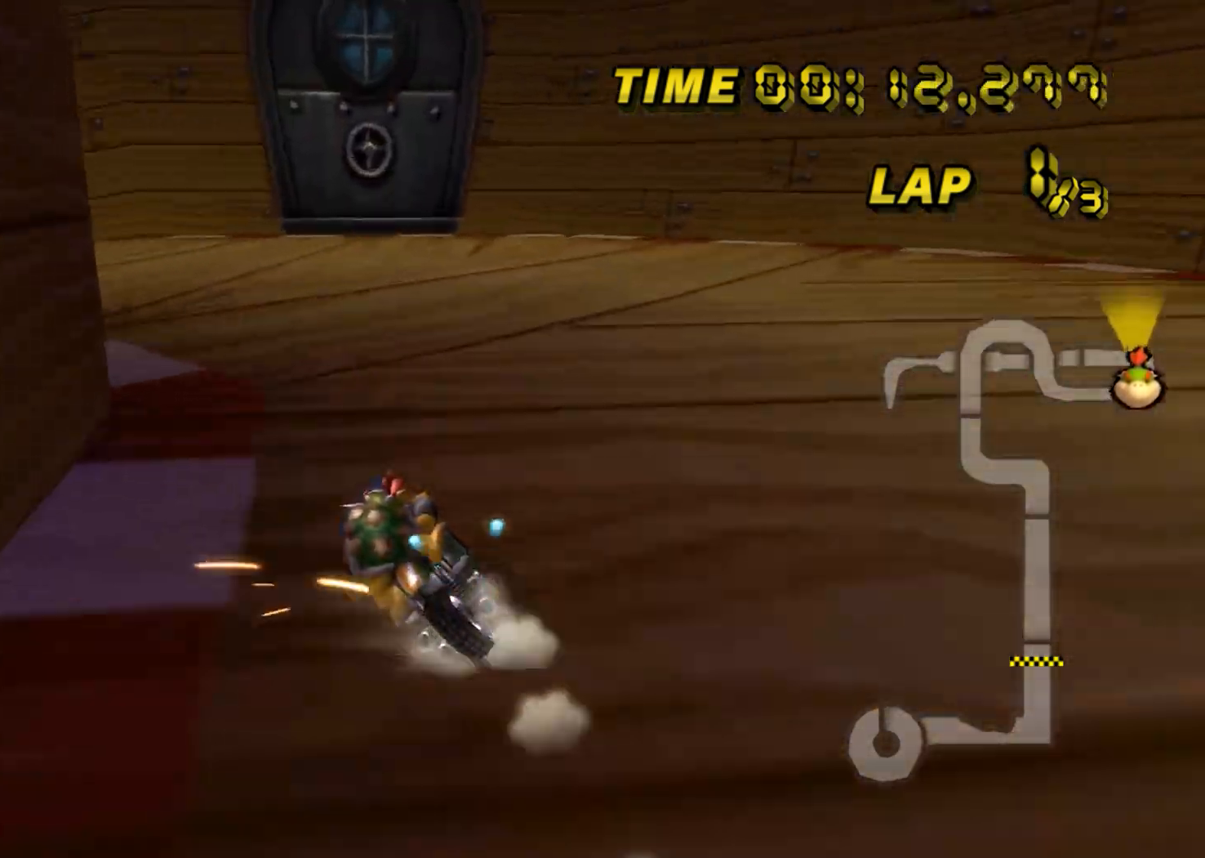
{"buttons": ["A", "R1"], "left_stick": "left", "events": []}
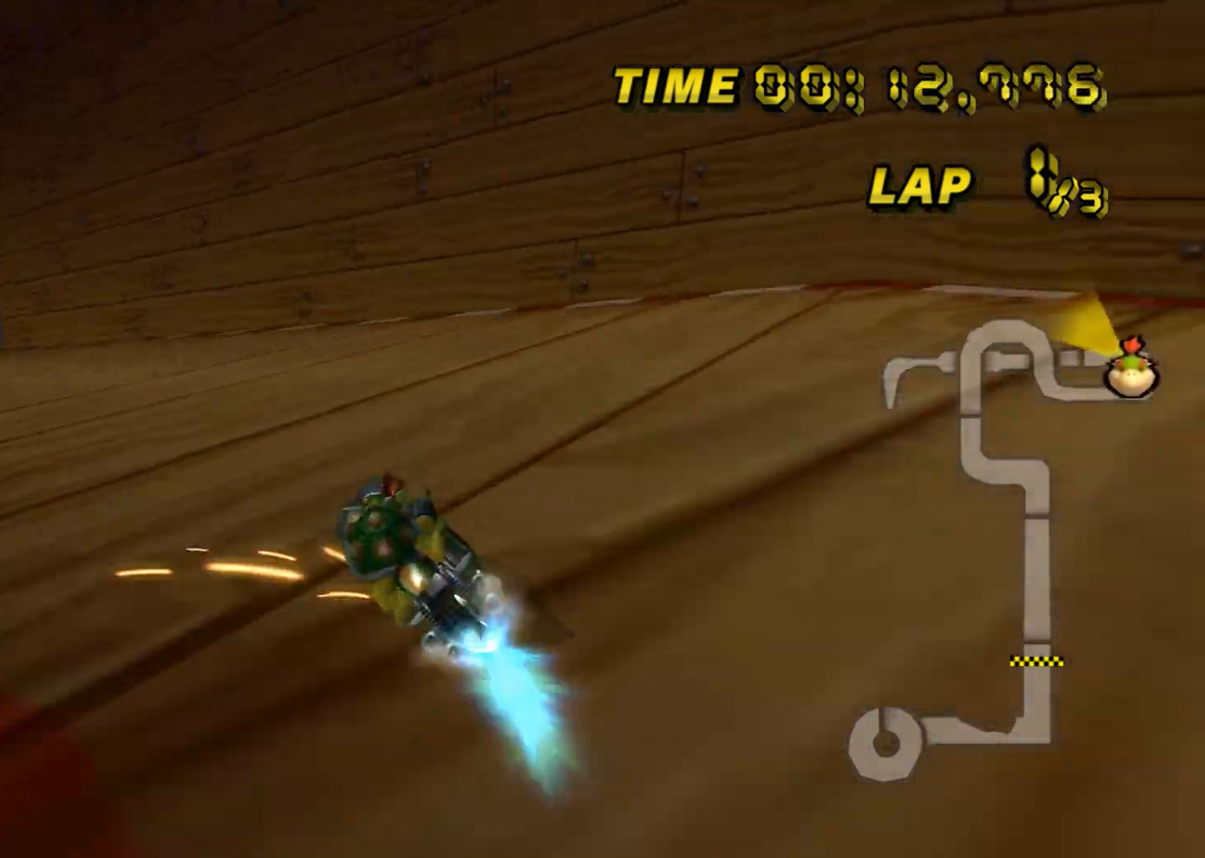
{"buttons": ["A"], "left_stick": "center", "events": [[351, "R1", "up"], [401, "left_stick", "center"], [417, "DPAD_UP", "down"], [434, "DPAD_UP", "up"]]}
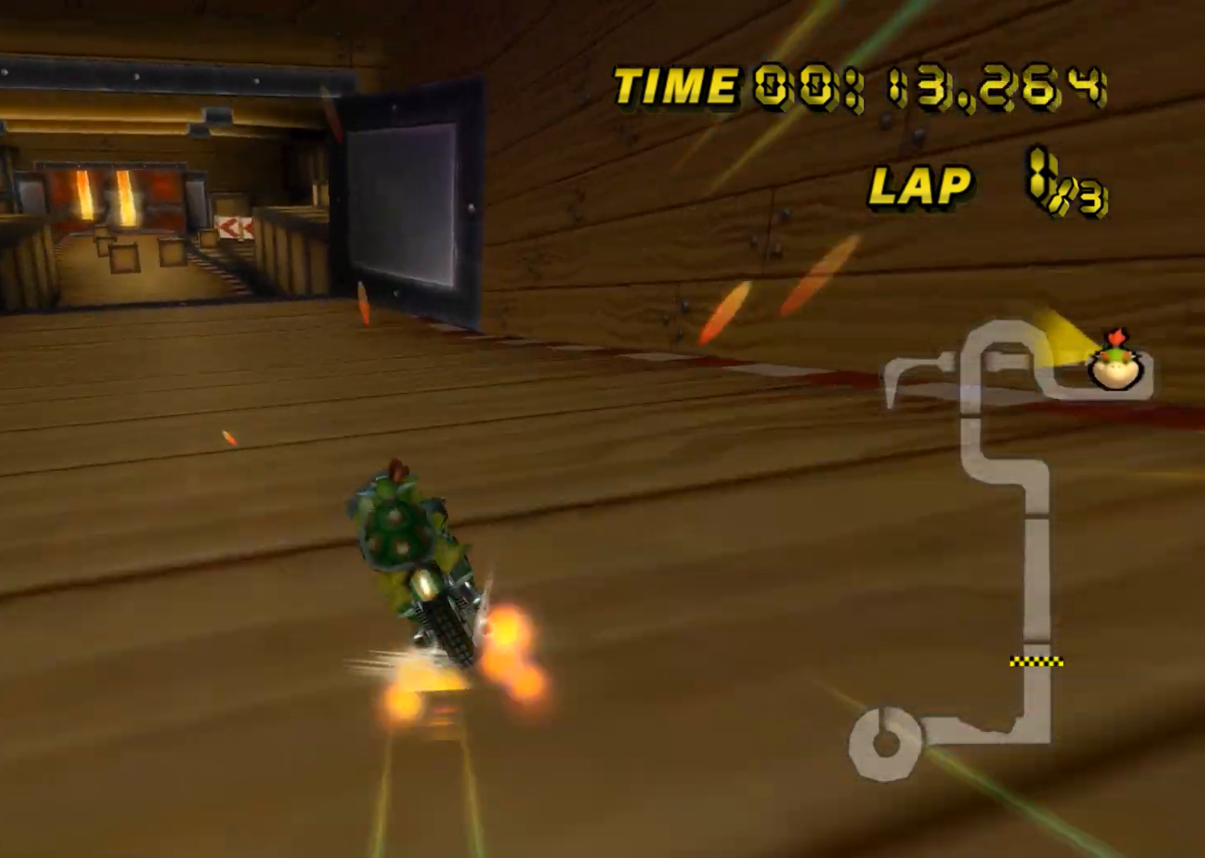
{"buttons": ["A"], "left_stick": "center", "events": []}
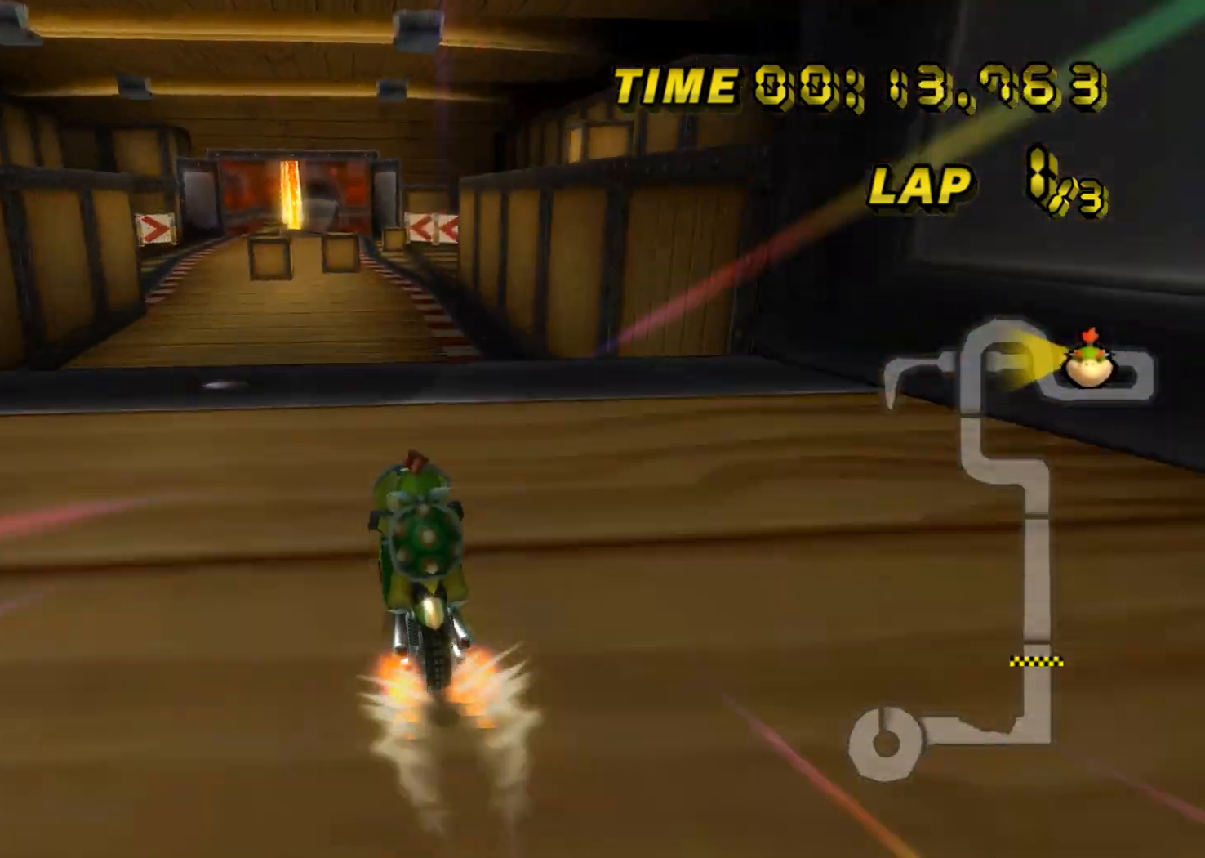
{"buttons": ["A"], "left_stick": "up", "events": [[184, "DPAD_UP", "down"], [201, "DPAD_UP", "up"], [417, "left_stick", "up"]]}
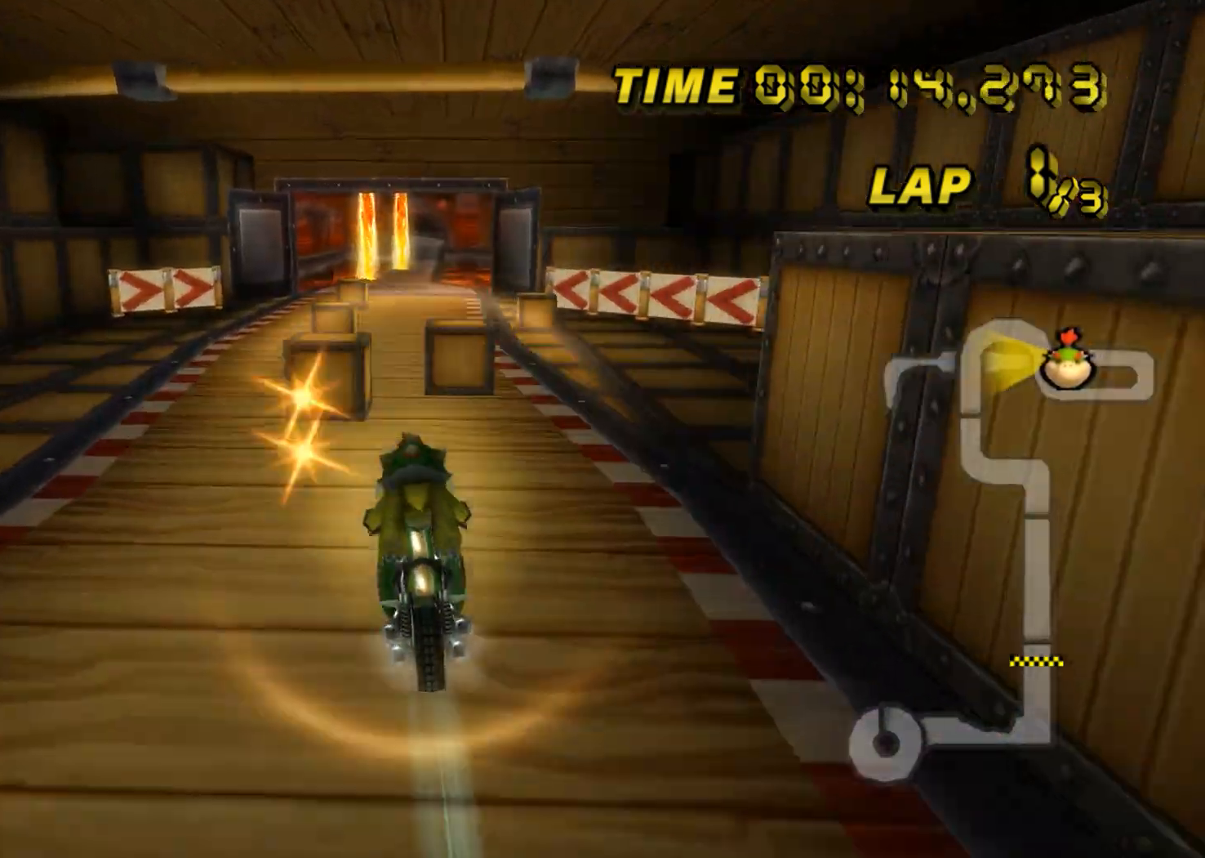
{"buttons": ["A"], "left_stick": "center", "events": [[400, "left_stick", "center"], [484, "DPAD_UP", "down"], [500, "DPAD_UP", "up"]]}
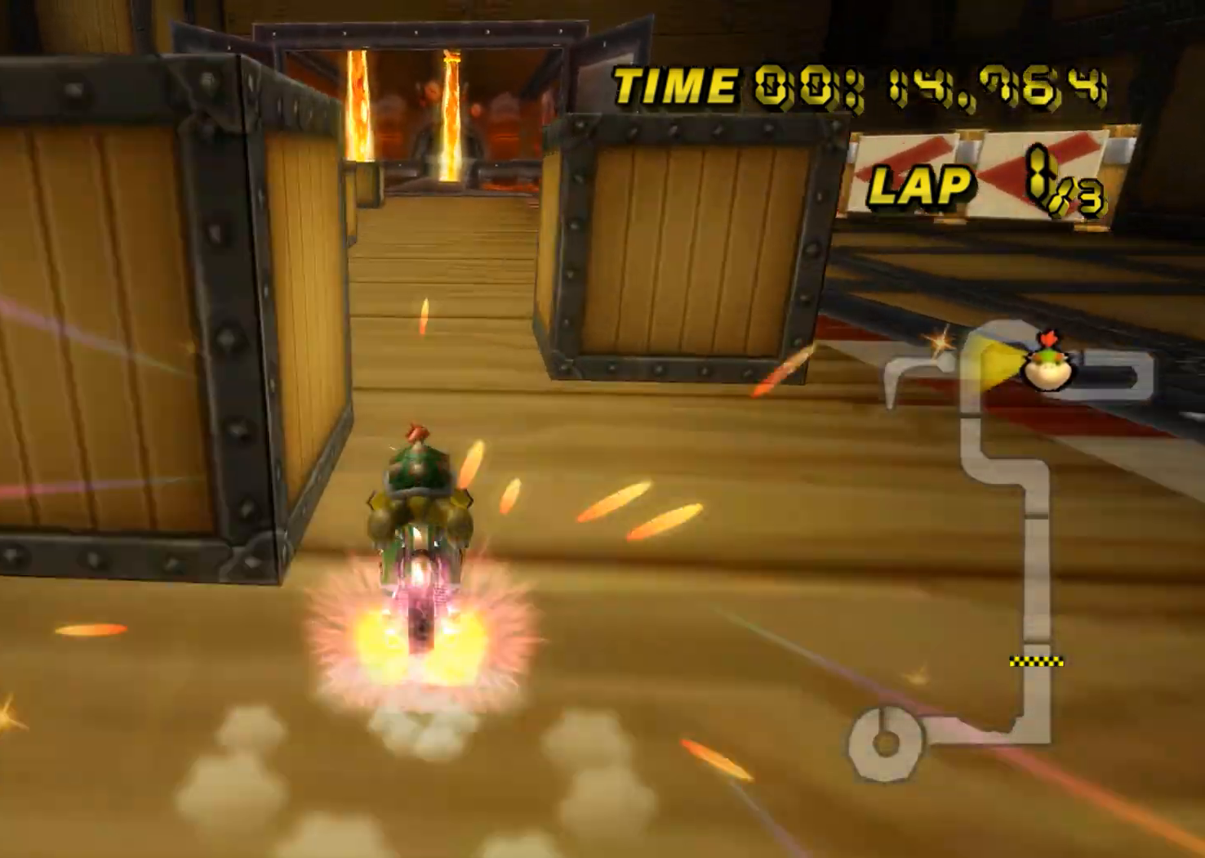
{"buttons": ["A"], "left_stick": "right", "events": [[117, "DPAD_UP", "down"], [134, "DPAD_UP", "up"], [417, "left_stick", "right"]]}
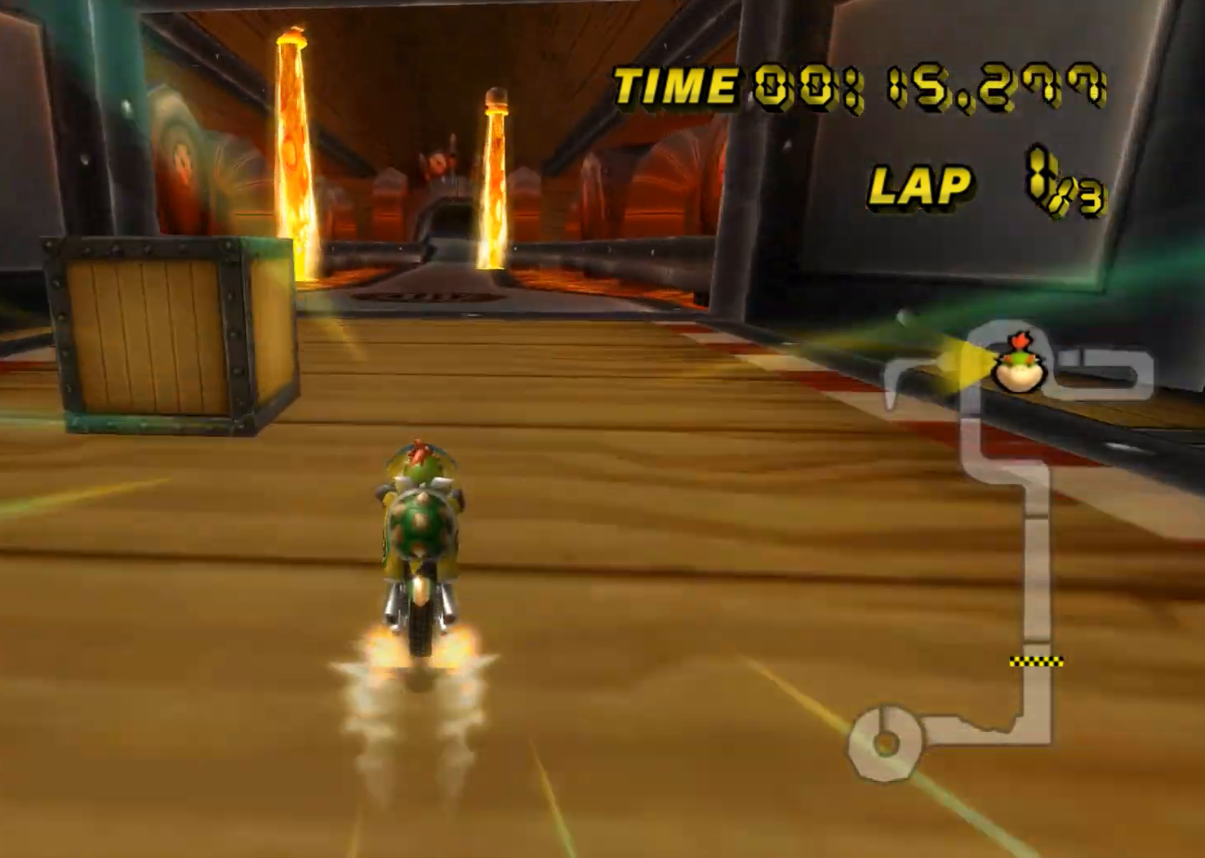
{"buttons": ["A"], "left_stick": "center", "events": [[317, "left_stick", "center"]]}
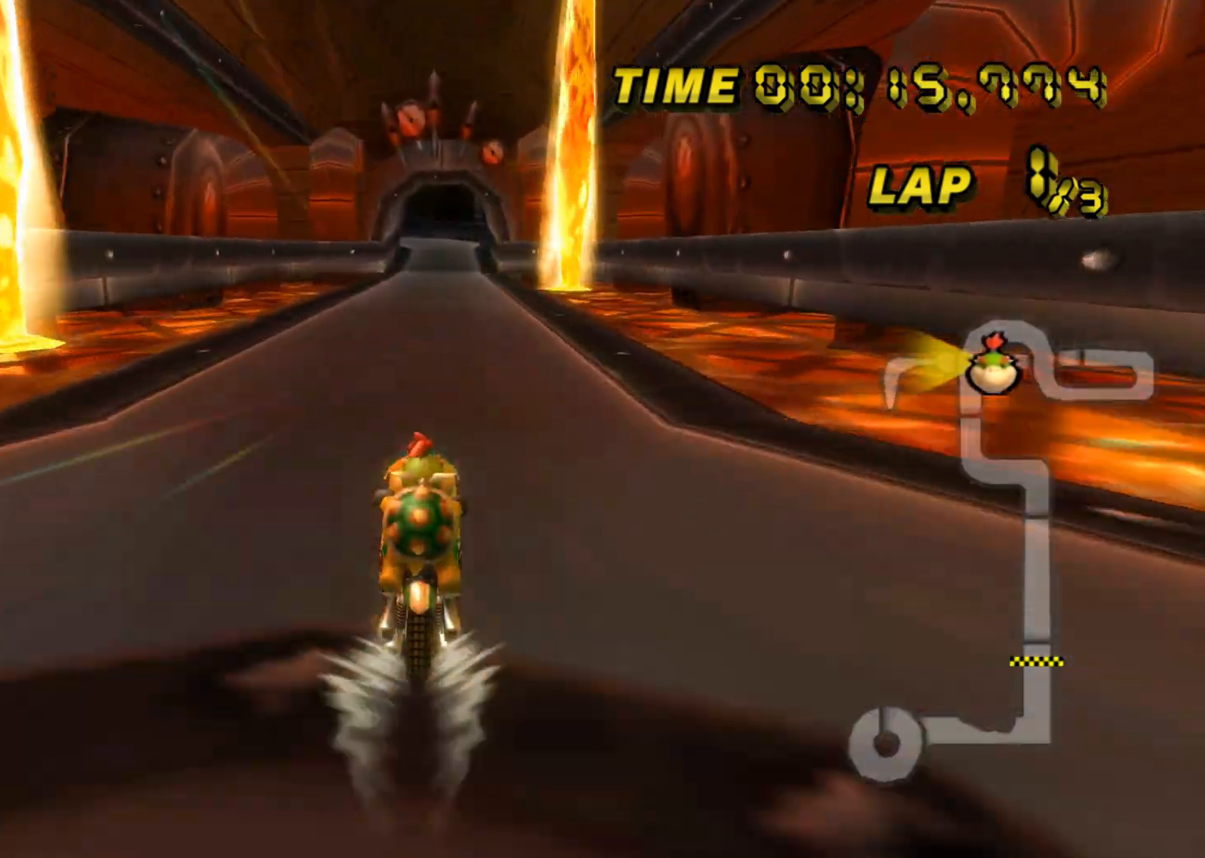
{"buttons": ["A"], "left_stick": "center", "events": []}
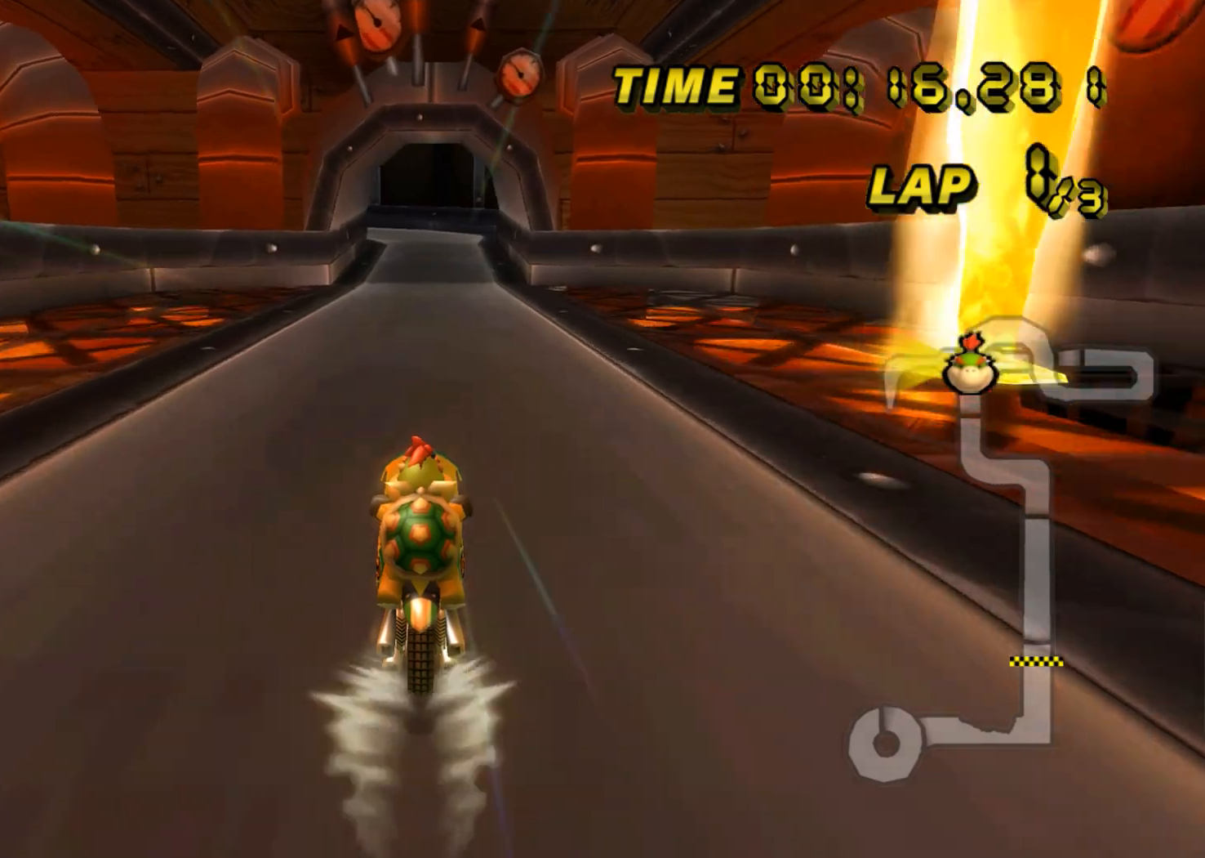
{"buttons": ["A"], "left_stick": "center", "events": []}
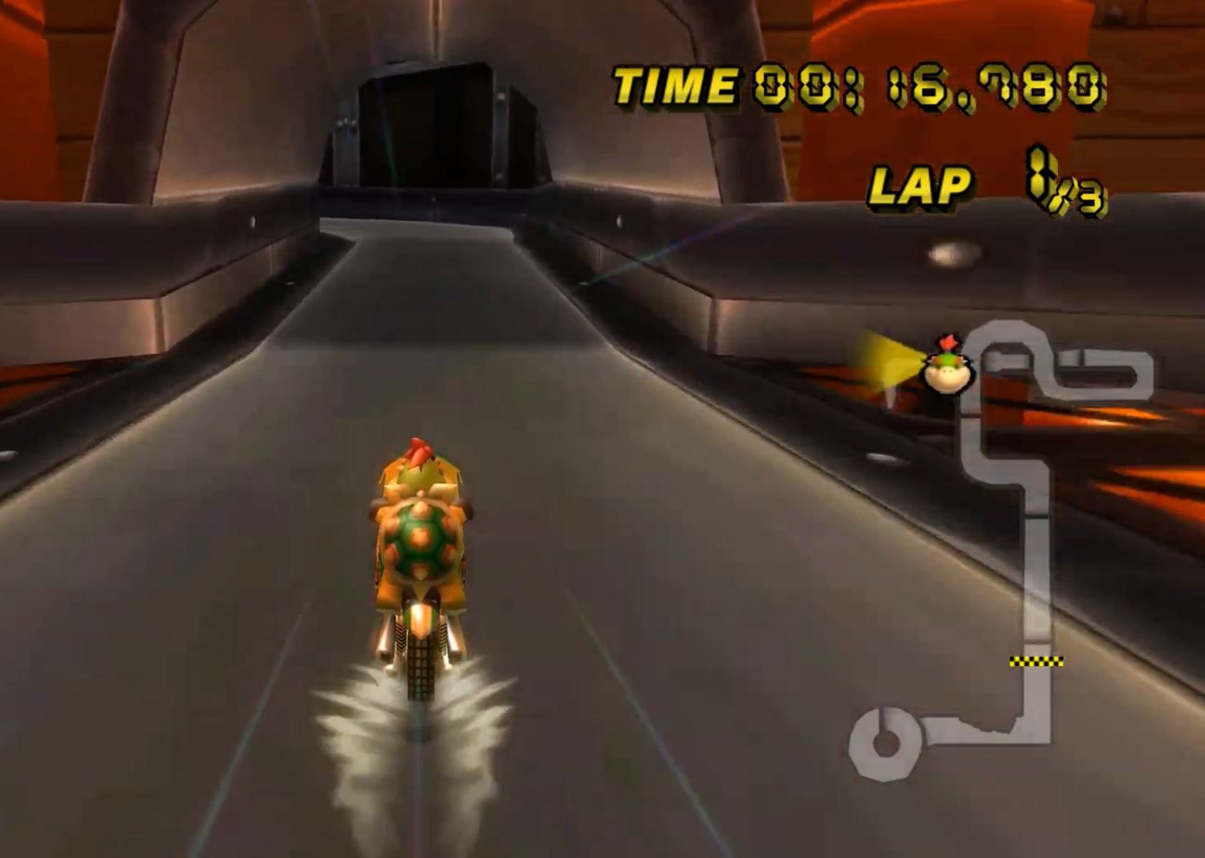
{"buttons": ["A", "R1"], "left_stick": "up-left", "events": [[334, "R1", "down"], [417, "left_stick", "up-left"]]}